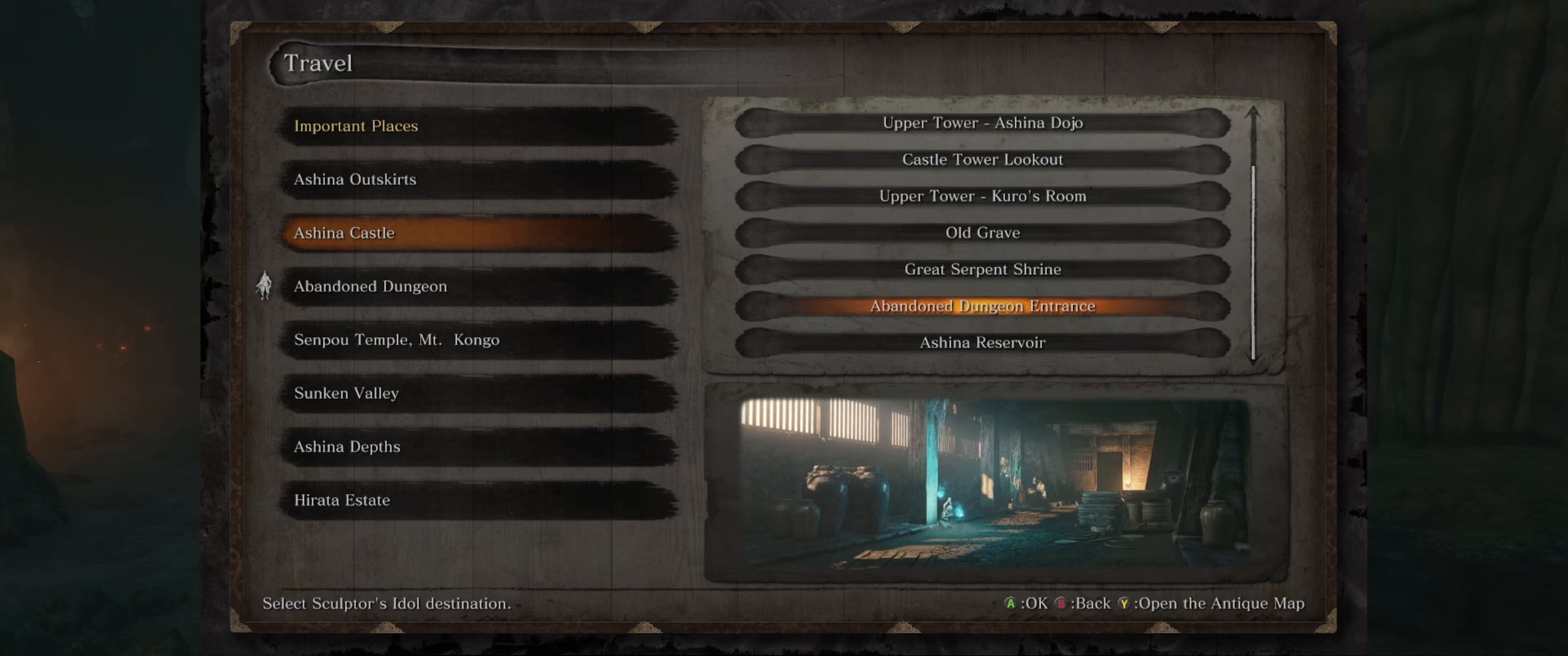
Gameplay with a controller (Xbox layout); each line is a JSON object with the inputs held at the frame after it. "events" lists button and stick changes between this image and that frame as [ms after this image, input, new state], when the widget could be followed in between. Not read: L3 R3.
{"buttons": [], "left_stick": "center", "right_stick": "center", "events": [[317, "DPAD_UP", "down"], [467, "DPAD_UP", "up"]]}
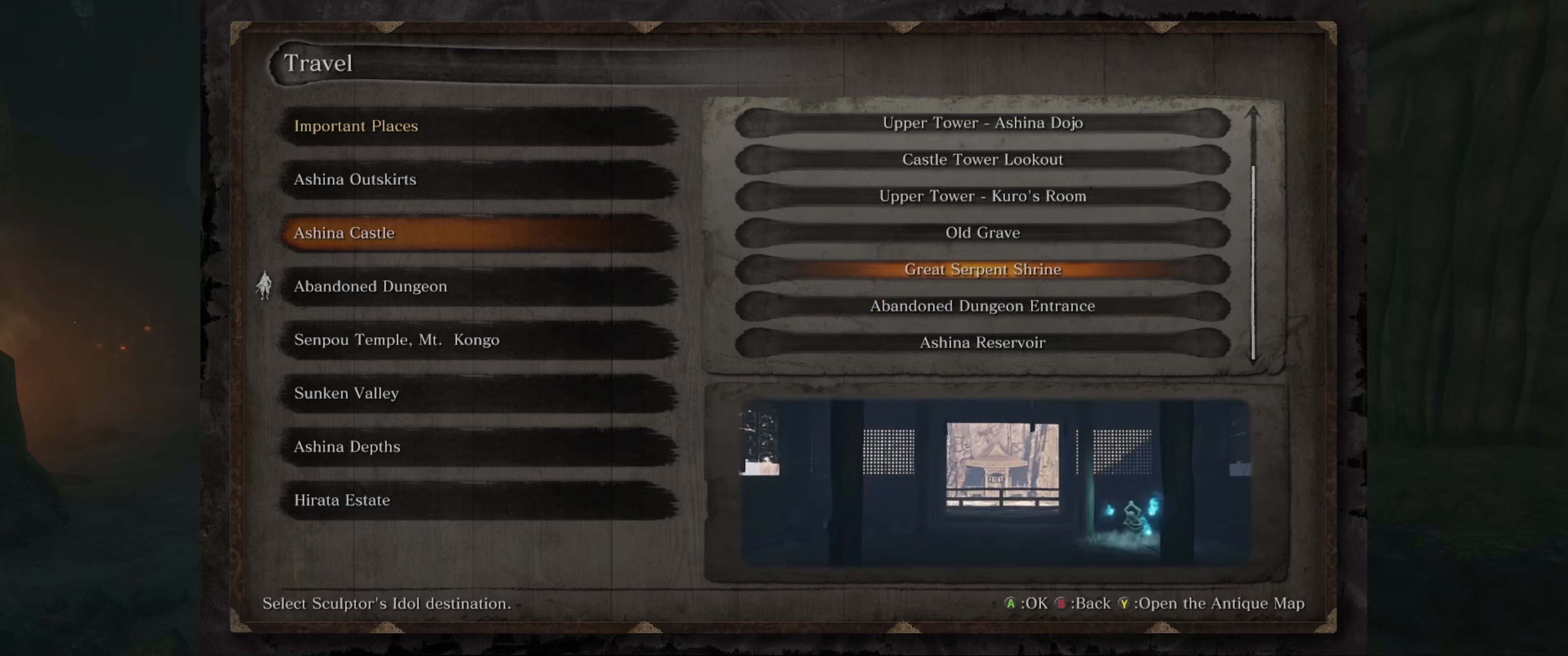
{"buttons": [], "left_stick": "center", "right_stick": "center", "events": [[217, "DPAD_UP", "down"], [333, "DPAD_UP", "up"]]}
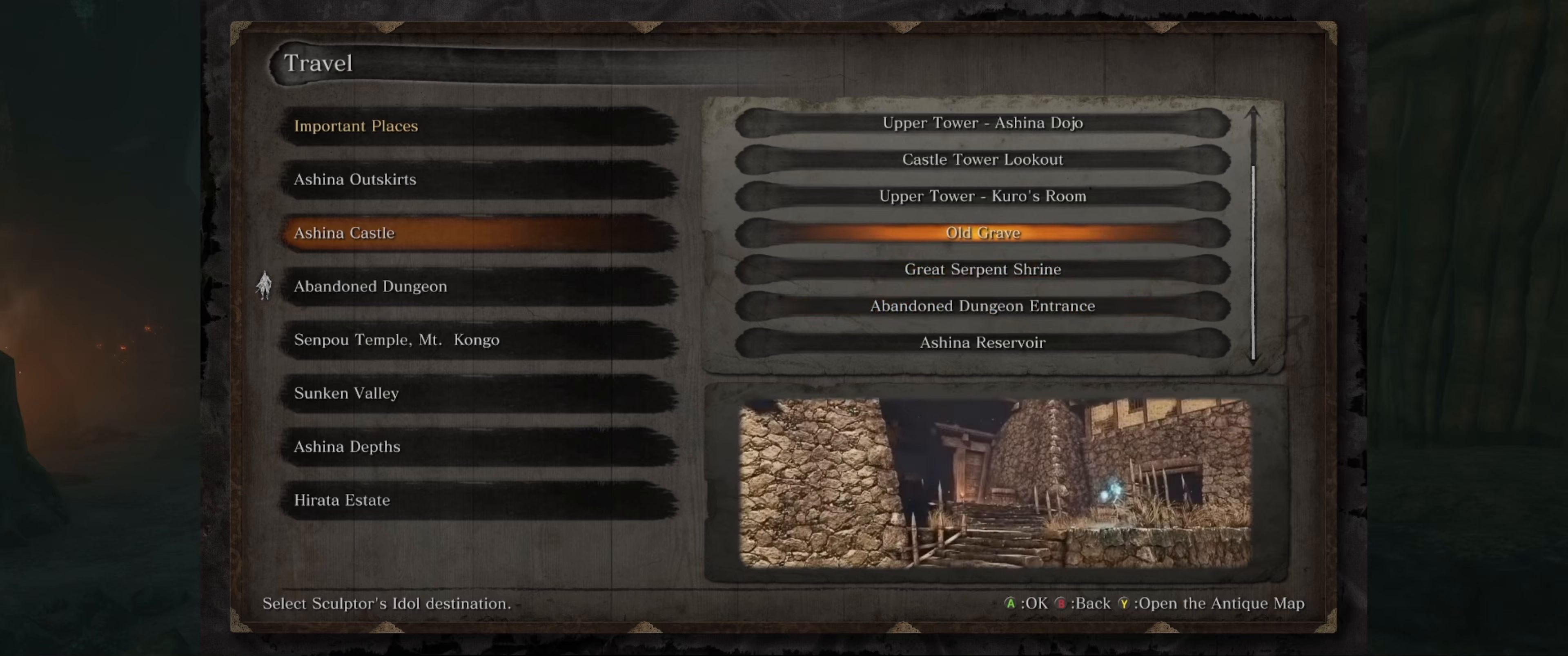
{"buttons": [], "left_stick": "center", "right_stick": "center", "events": [[267, "DPAD_UP", "down"], [400, "DPAD_UP", "up"]]}
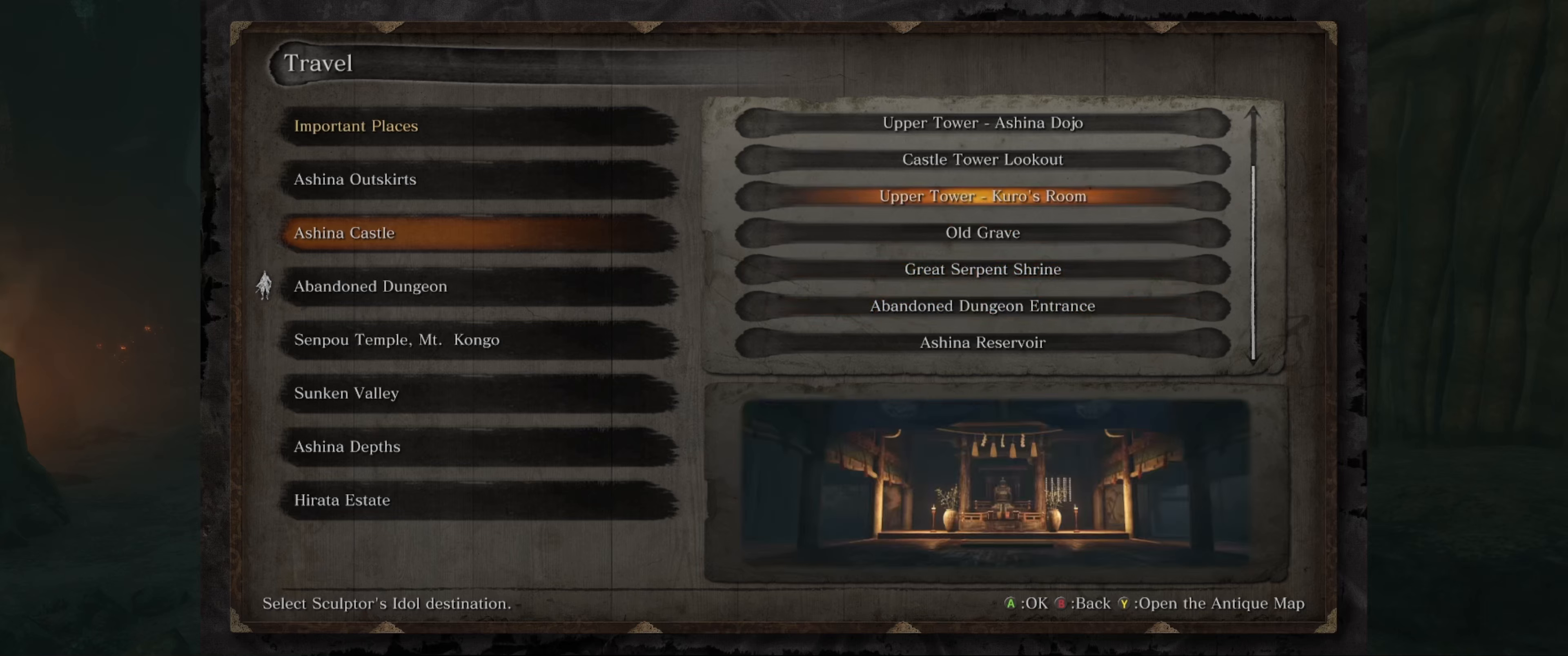
{"buttons": ["DPAD_DOWN"], "left_stick": "center", "right_stick": "center", "events": [[400, "DPAD_DOWN", "down"]]}
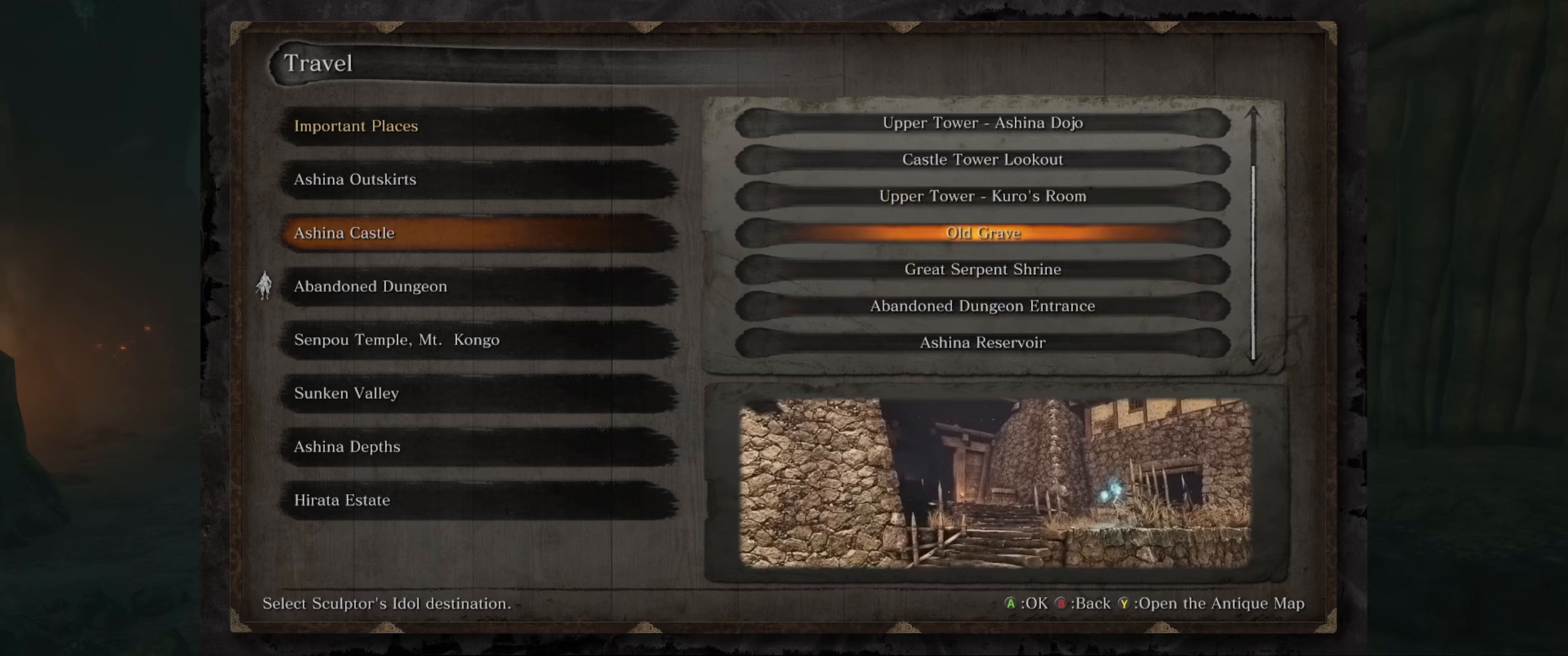
{"buttons": [], "left_stick": "center", "right_stick": "center", "events": [[67, "DPAD_DOWN", "up"]]}
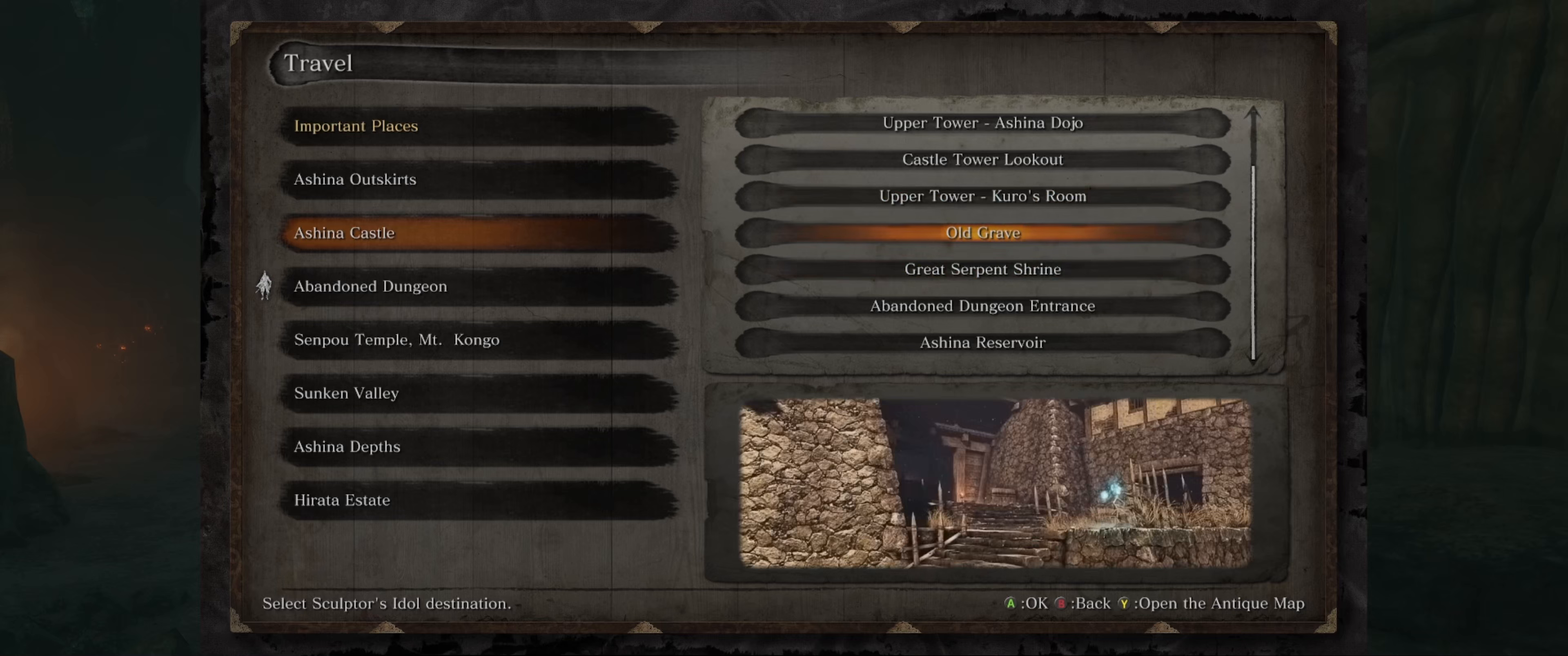
{"buttons": ["A"], "left_stick": "center", "right_stick": "center", "events": [[500, "A", "down"]]}
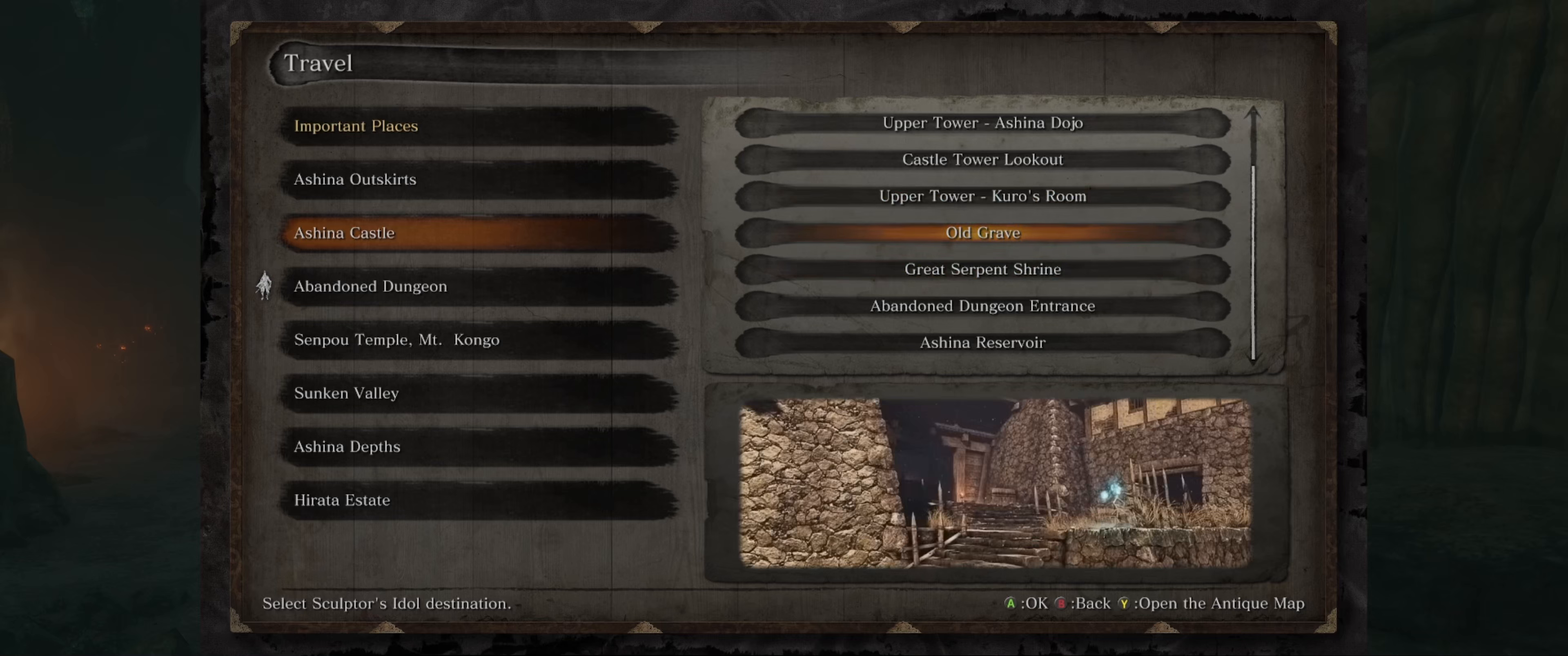
{"buttons": [], "left_stick": "center", "right_stick": "center", "events": [[150, "A", "up"]]}